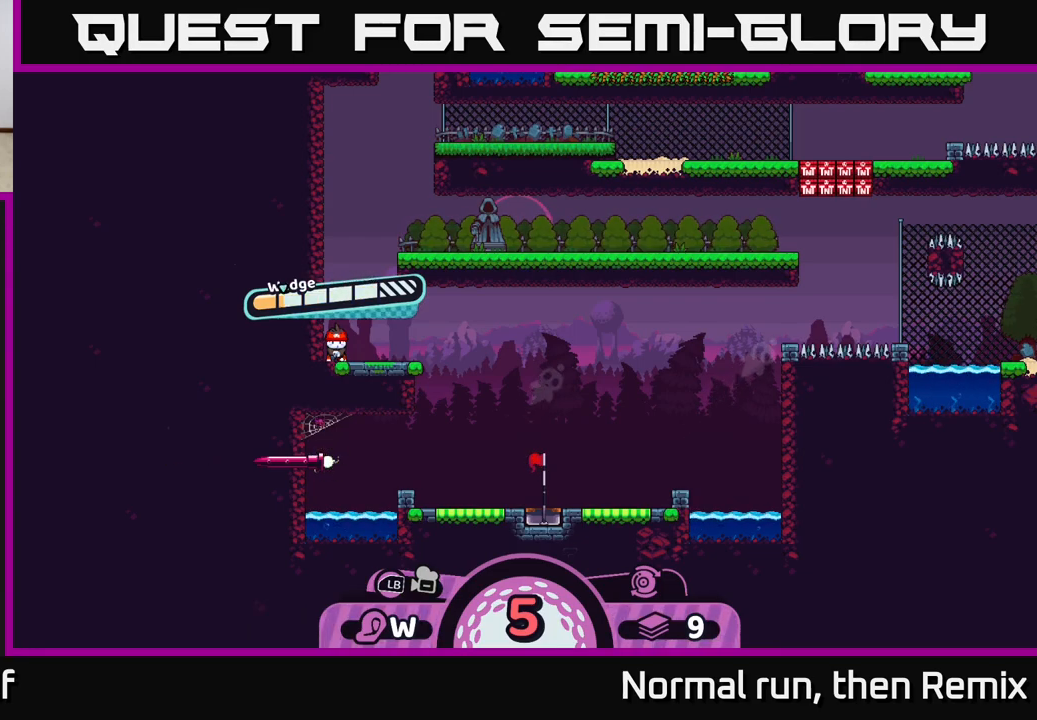
Gameplay with a controller (Xbox layout); each line is a JSON object with the inputs held at the frame after it. "events" lists button and stick changes between this image and that frame as [ms after this image, input, new state], when the widget could be followed in between.
{"buttons": [], "left_stick": "center", "right_stick": "center", "events": [[433, "left_stick", "center"]]}
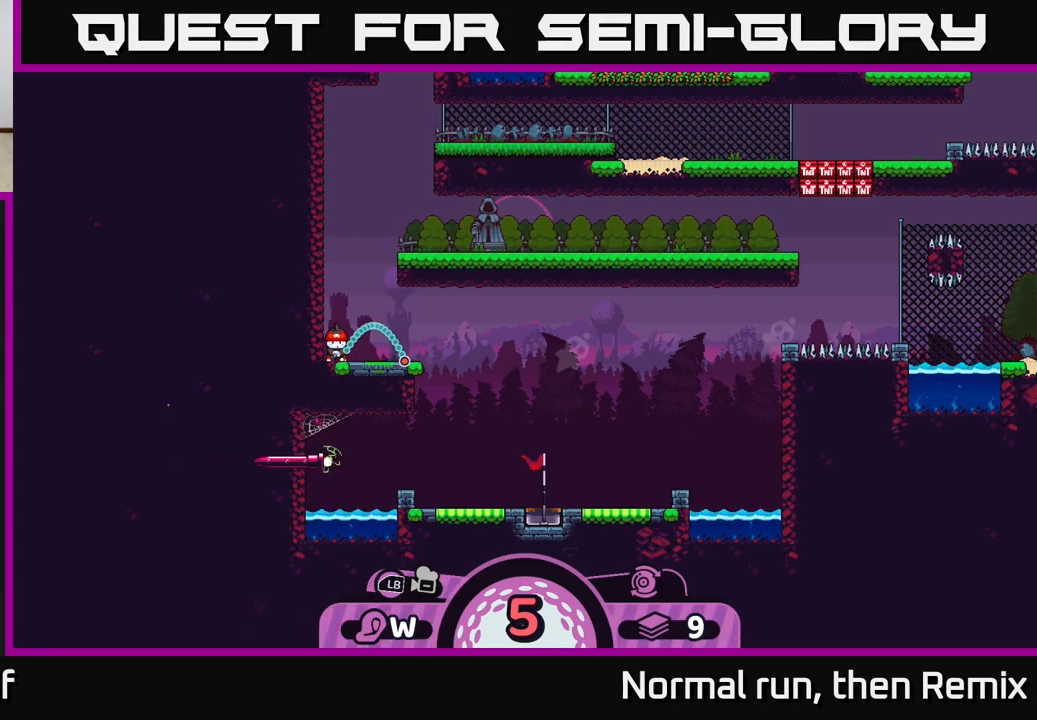
{"buttons": ["B"], "left_stick": "center", "right_stick": "center", "events": [[500, "B", "down"]]}
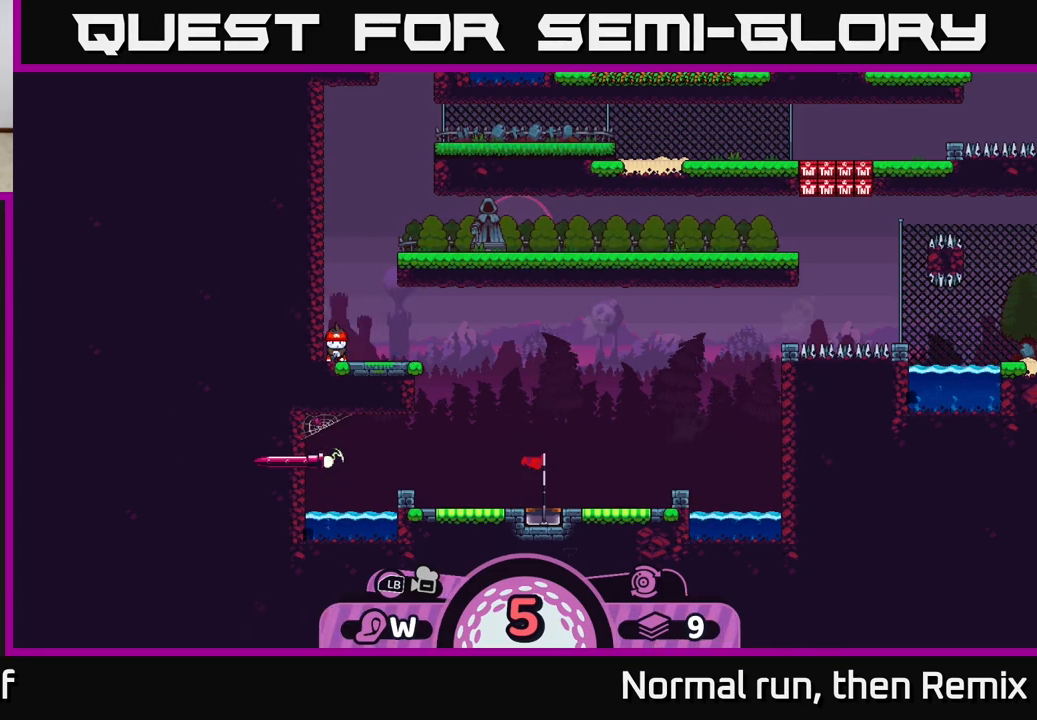
{"buttons": [], "left_stick": "center", "right_stick": "center", "events": [[117, "B", "up"], [283, "A", "down"], [383, "A", "up"]]}
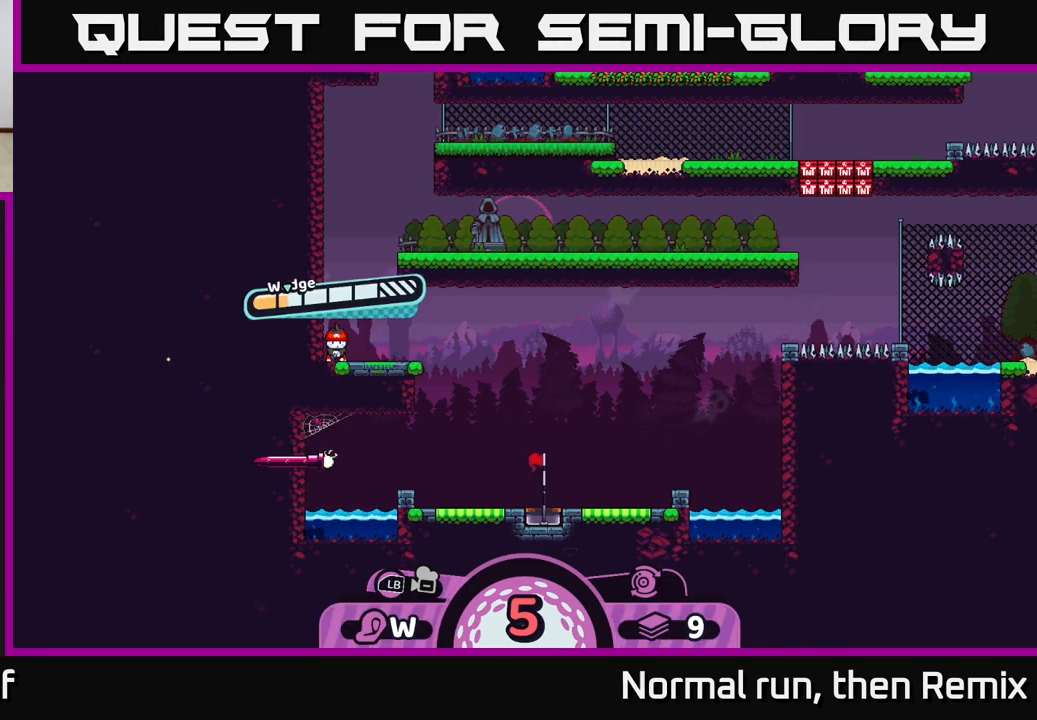
{"buttons": [], "left_stick": "right", "right_stick": "center", "events": [[183, "A", "down"], [283, "A", "up"], [283, "left_stick", "right"]]}
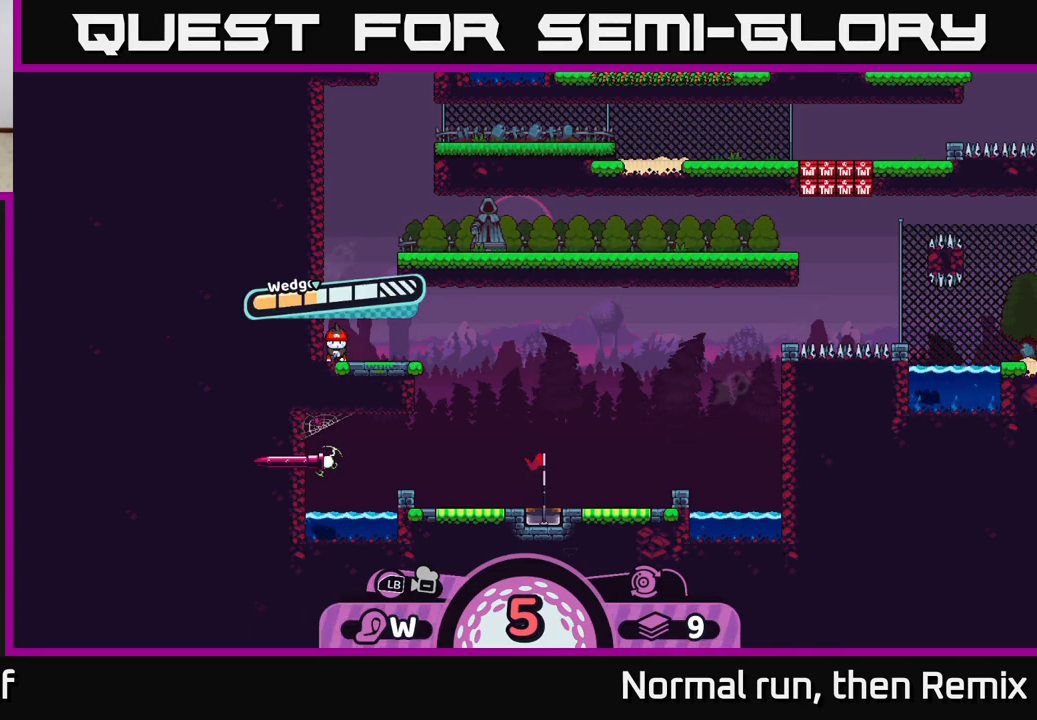
{"buttons": [], "left_stick": "right", "right_stick": "center", "events": []}
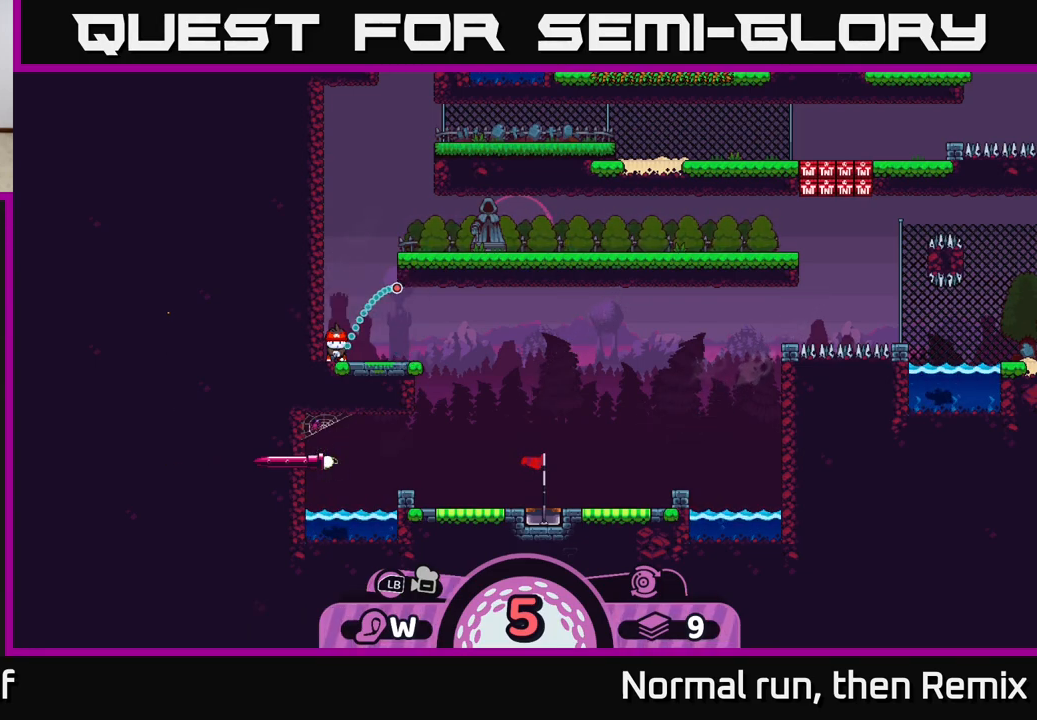
{"buttons": [], "left_stick": "center", "right_stick": "center", "events": [[67, "left_stick", "center"]]}
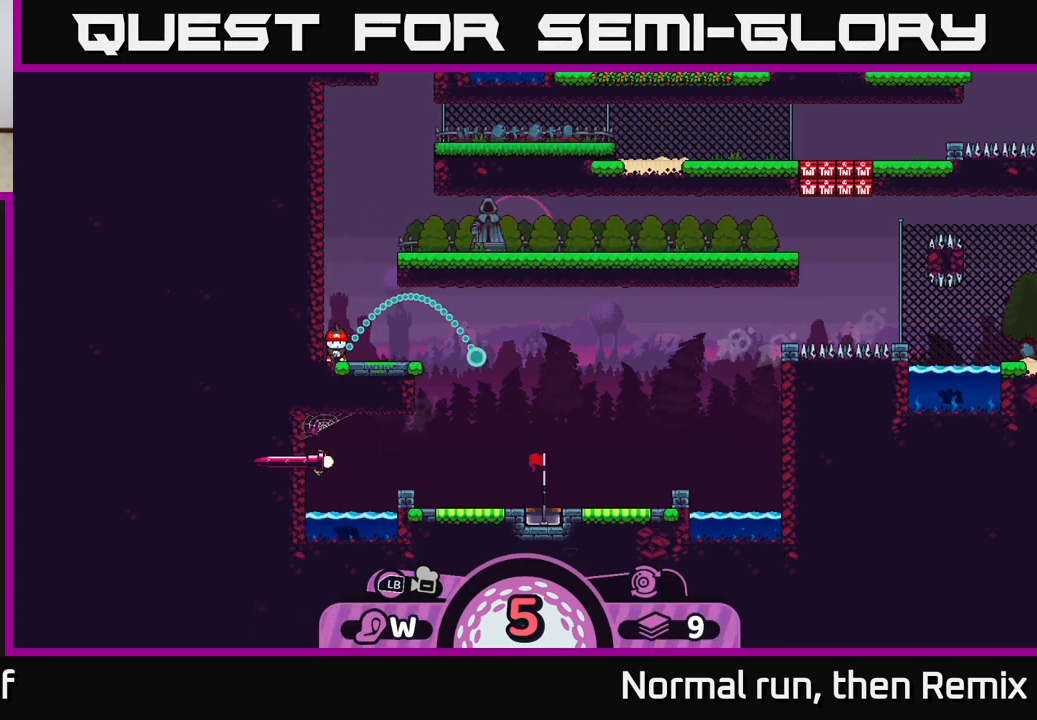
{"buttons": [], "left_stick": "center", "right_stick": "center", "events": []}
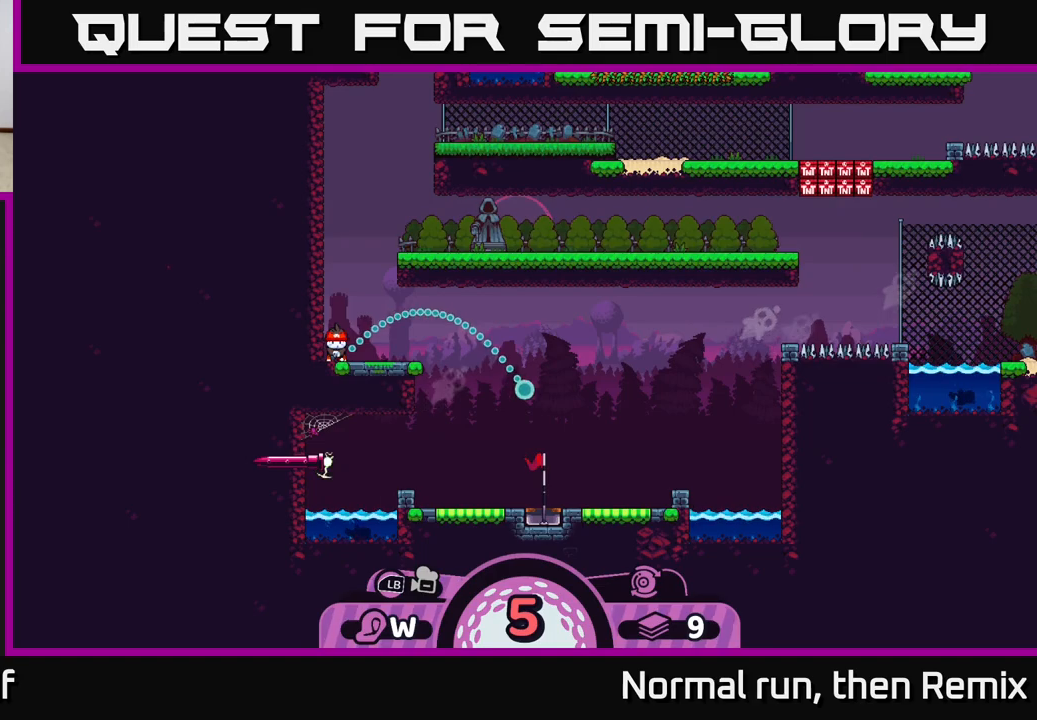
{"buttons": [], "left_stick": "center", "right_stick": "center", "events": []}
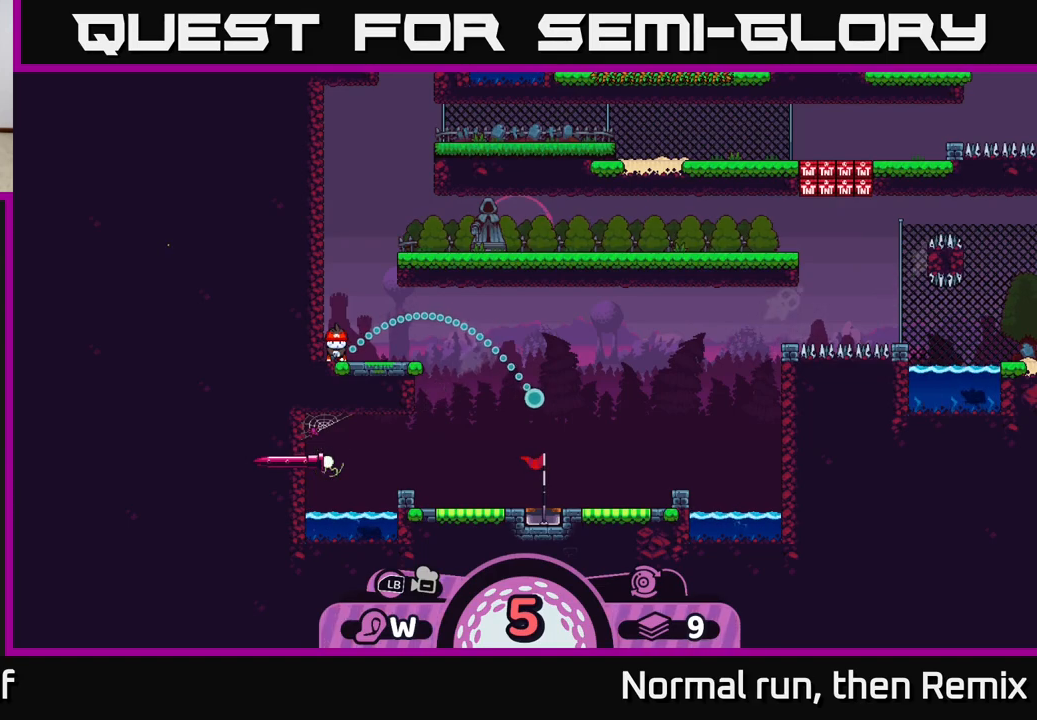
{"buttons": [], "left_stick": "center", "right_stick": "center", "events": []}
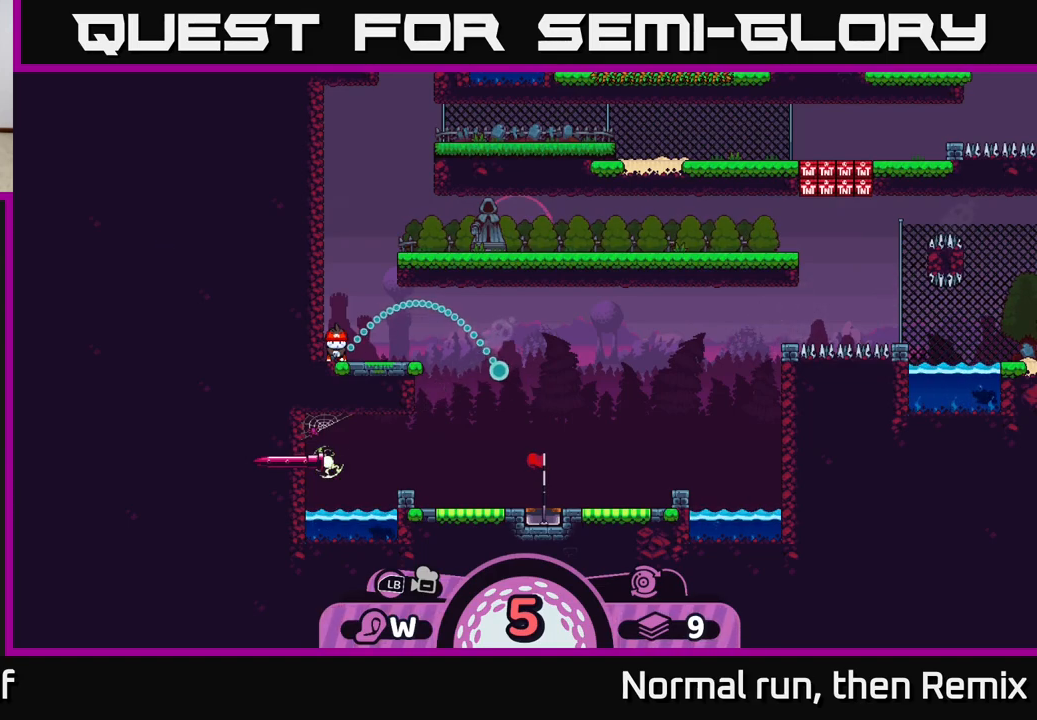
{"buttons": [], "left_stick": "center", "right_stick": "center", "events": [[400, "A", "down"], [500, "A", "up"]]}
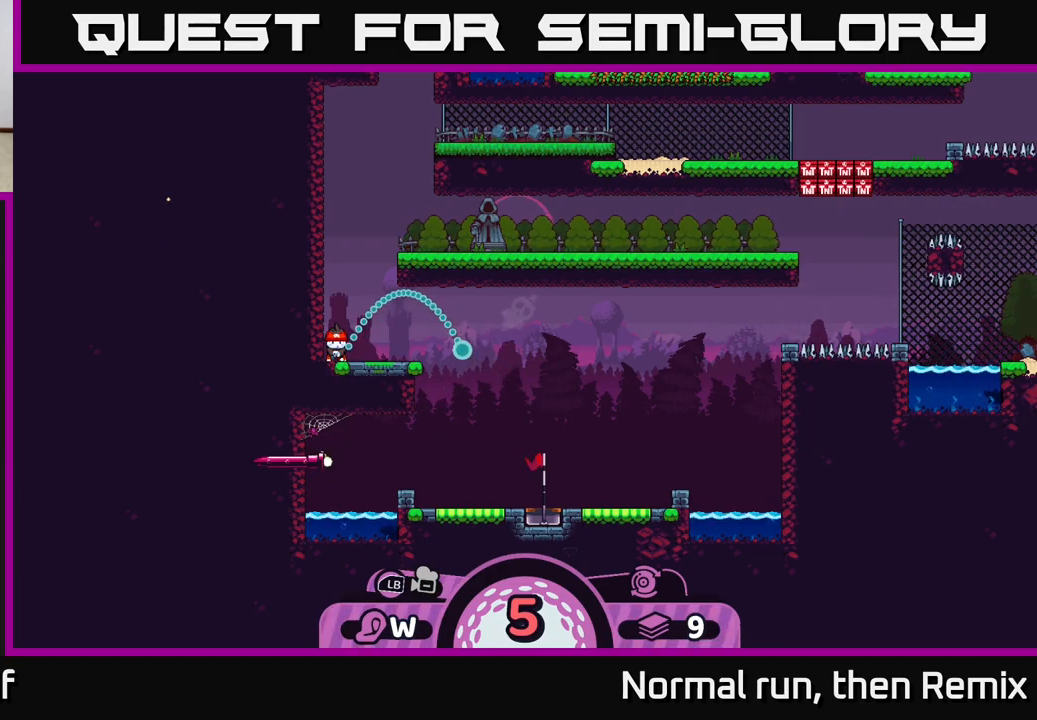
{"buttons": [], "left_stick": "center", "right_stick": "center", "events": []}
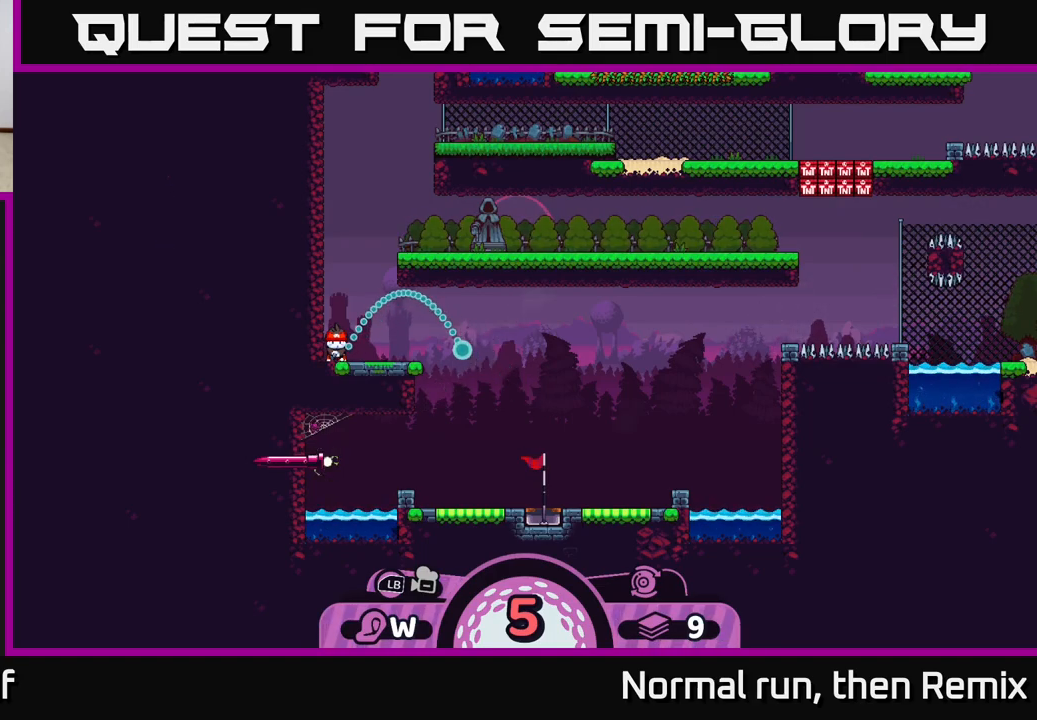
{"buttons": [], "left_stick": "right", "right_stick": "center", "events": [[367, "left_stick", "right"]]}
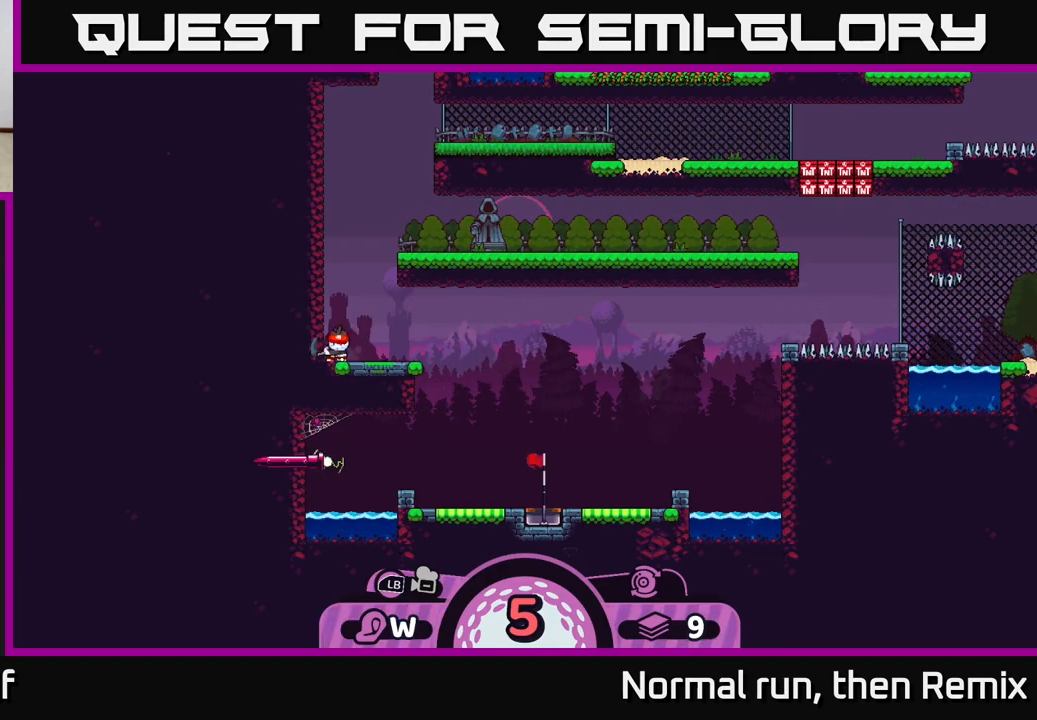
{"buttons": [], "left_stick": "right", "right_stick": "center", "events": []}
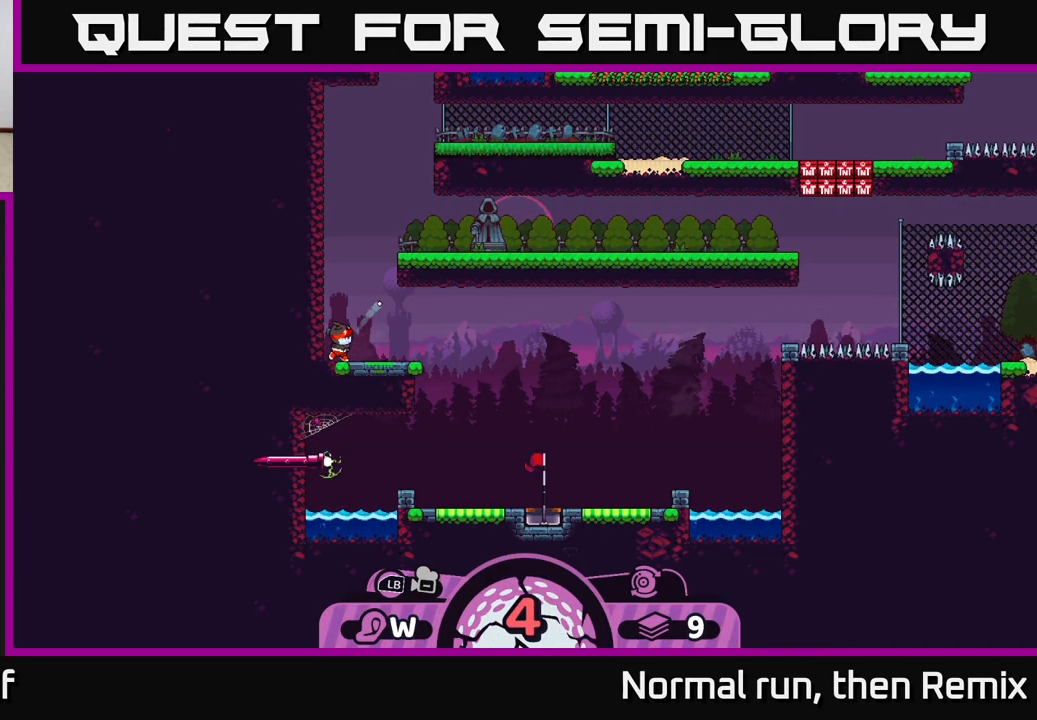
{"buttons": ["A"], "left_stick": "right", "right_stick": "center", "events": [[450, "A", "down"]]}
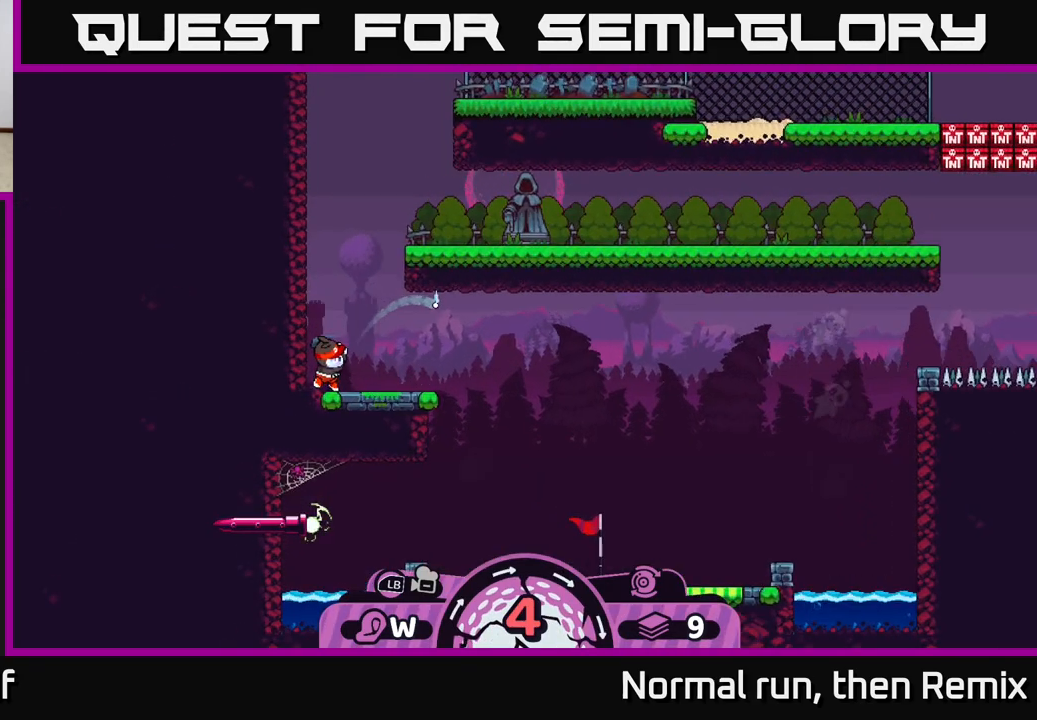
{"buttons": ["A"], "left_stick": "right", "right_stick": "center", "events": [[83, "A", "up"], [167, "A", "down"], [300, "A", "up"], [367, "A", "down"]]}
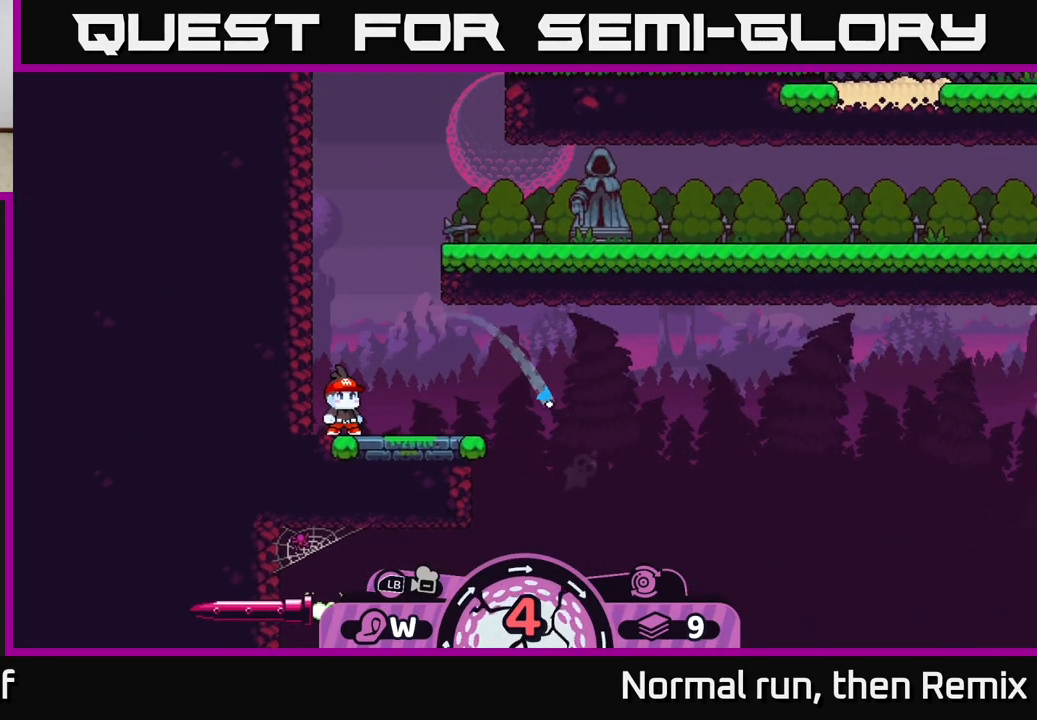
{"buttons": [], "left_stick": "right", "right_stick": "center", "events": [[17, "A", "up"]]}
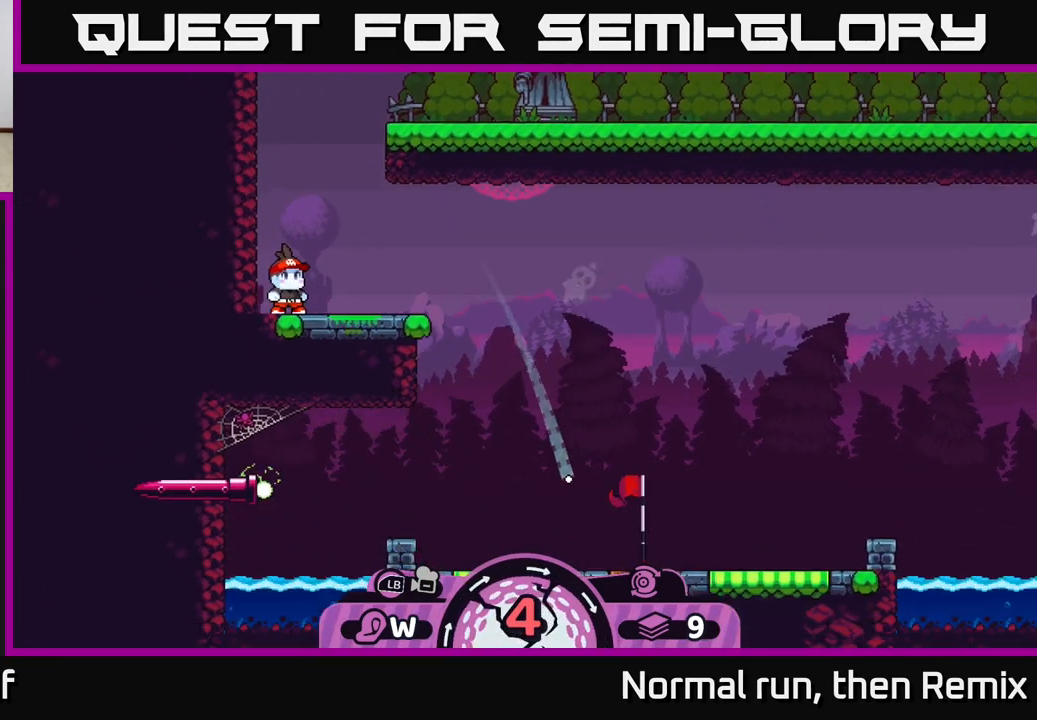
{"buttons": [], "left_stick": "center", "right_stick": "center", "events": [[367, "left_stick", "center"]]}
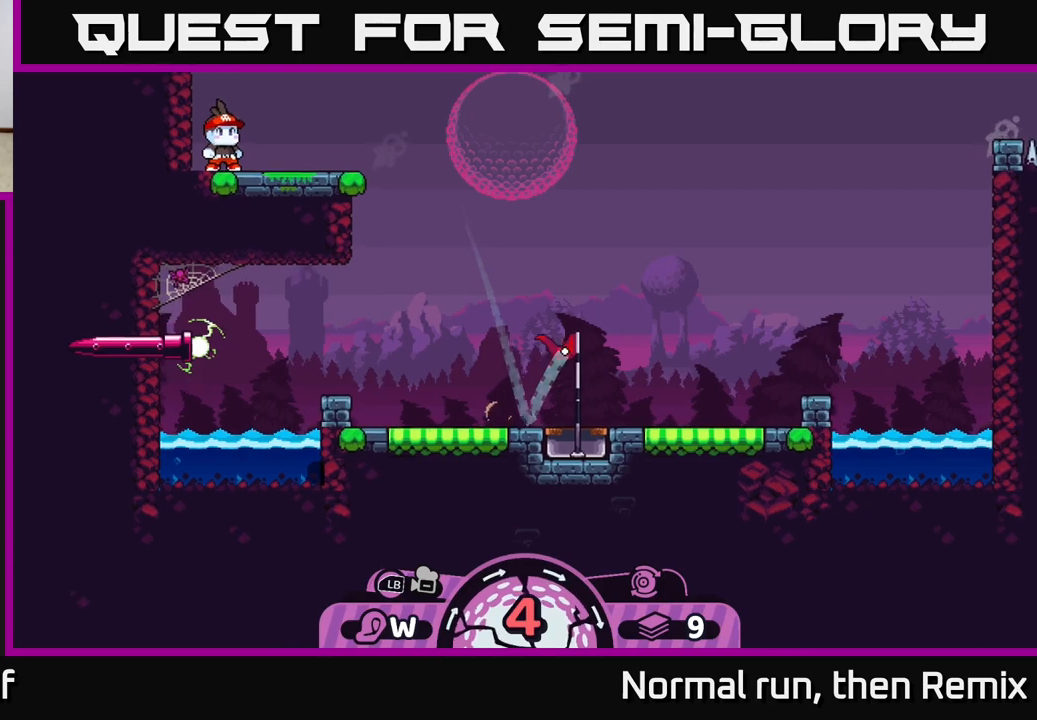
{"buttons": ["A"], "left_stick": "left", "right_stick": "center", "events": [[50, "left_stick", "left"], [150, "A", "down"], [217, "A", "up"], [283, "A", "down"], [367, "A", "up"], [450, "A", "down"]]}
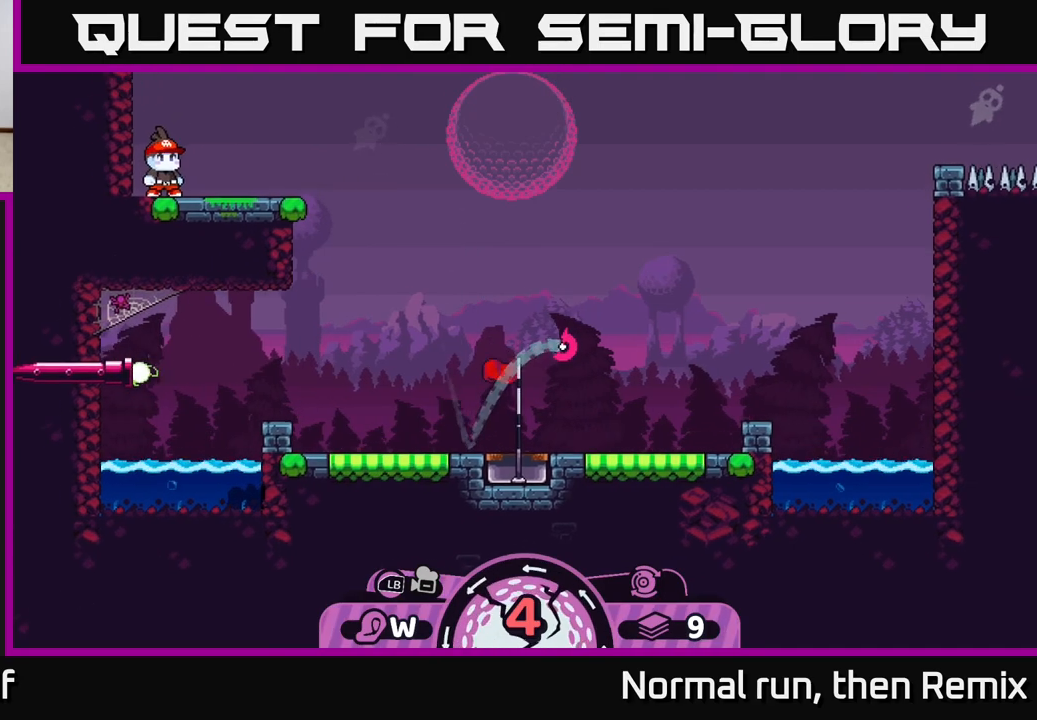
{"buttons": ["A"], "left_stick": "left", "right_stick": "center", "events": [[17, "A", "up"], [100, "A", "down"], [183, "A", "up"], [250, "A", "down"], [350, "A", "up"], [417, "A", "down"]]}
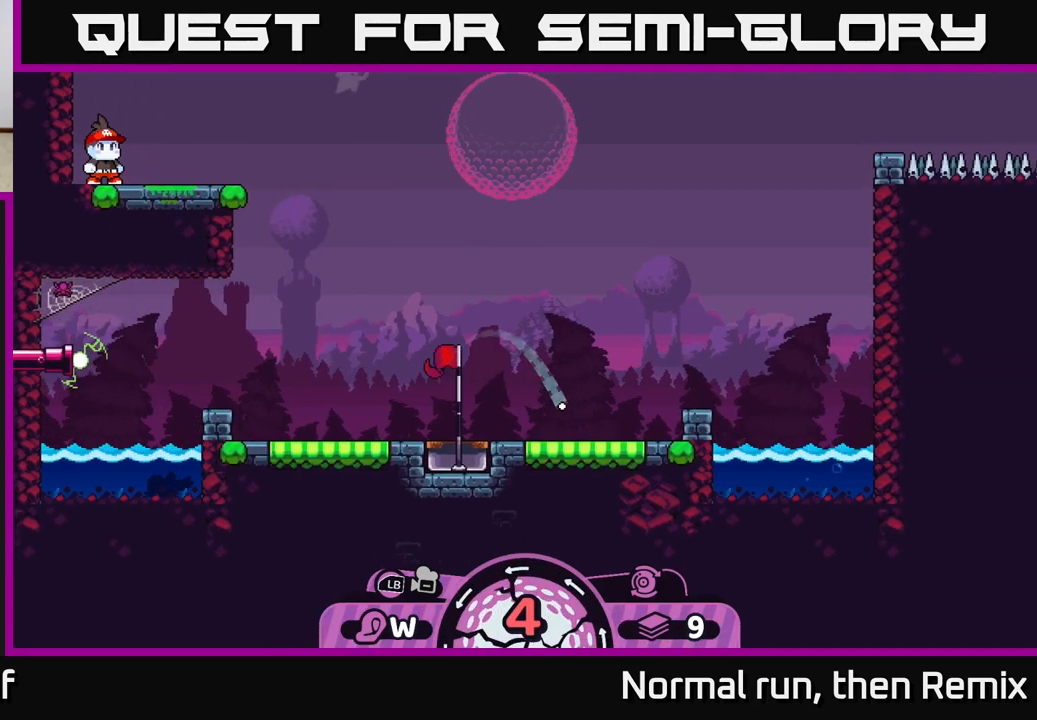
{"buttons": ["A"], "left_stick": "left", "right_stick": "center", "events": [[17, "A", "up"], [83, "A", "down"], [183, "A", "up"], [250, "A", "down"], [383, "A", "up"], [467, "A", "down"]]}
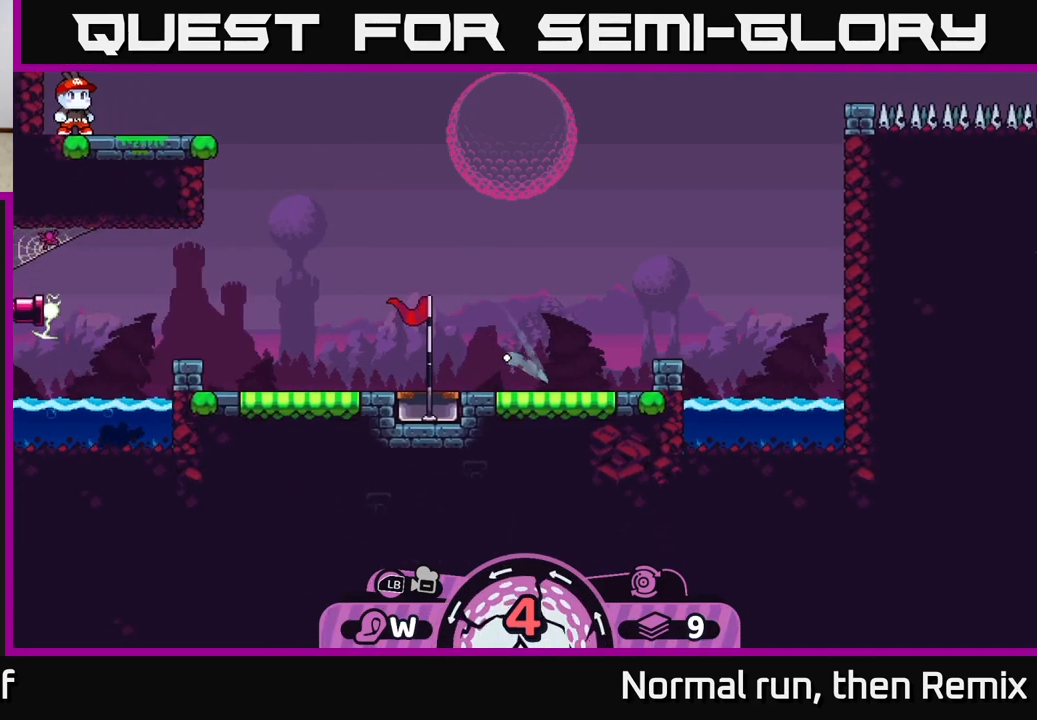
{"buttons": [], "left_stick": "center", "right_stick": "center", "events": [[83, "A", "up"], [333, "left_stick", "center"]]}
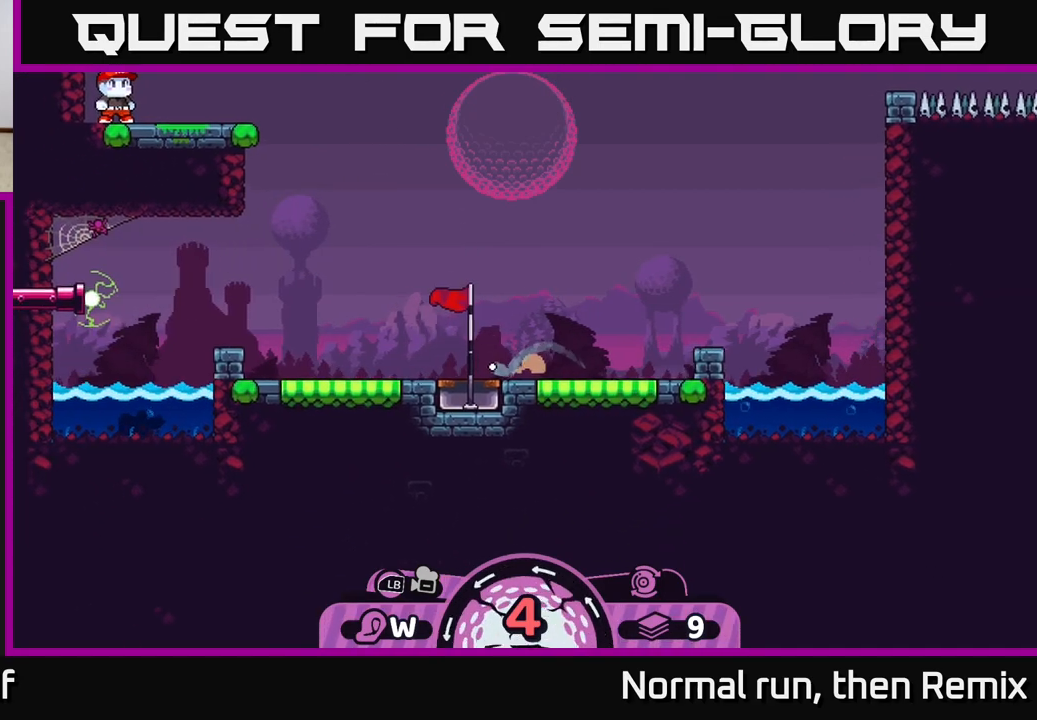
{"buttons": [], "left_stick": "right", "right_stick": "center", "events": [[400, "left_stick", "right"]]}
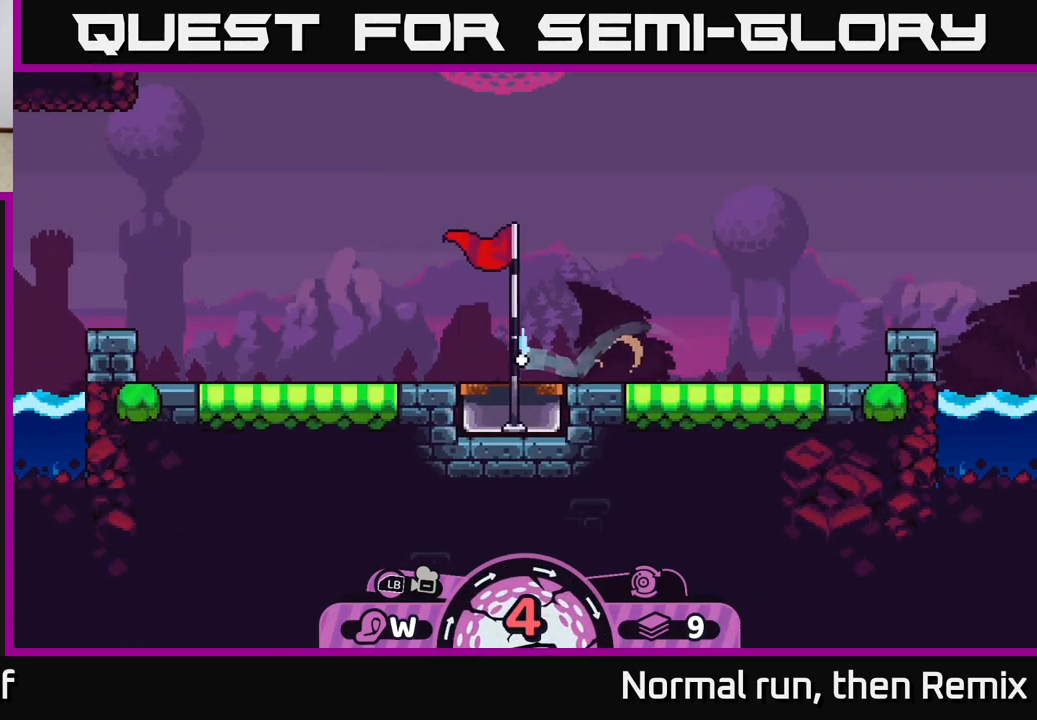
{"buttons": [], "left_stick": "right", "right_stick": "center", "events": []}
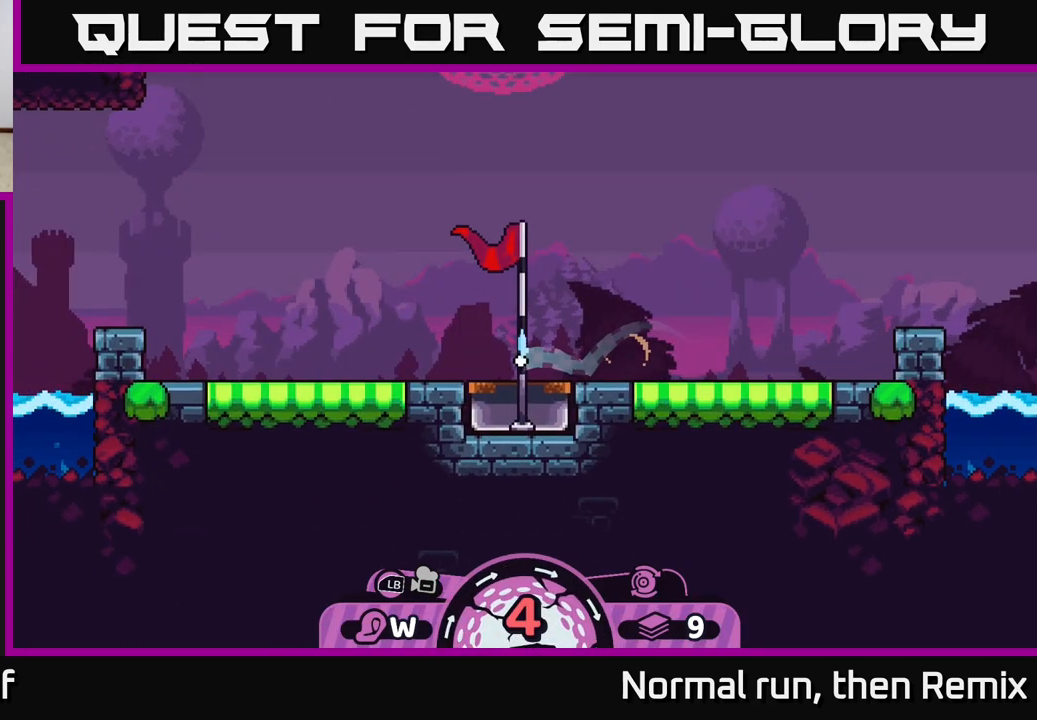
{"buttons": [], "left_stick": "right", "right_stick": "center", "events": []}
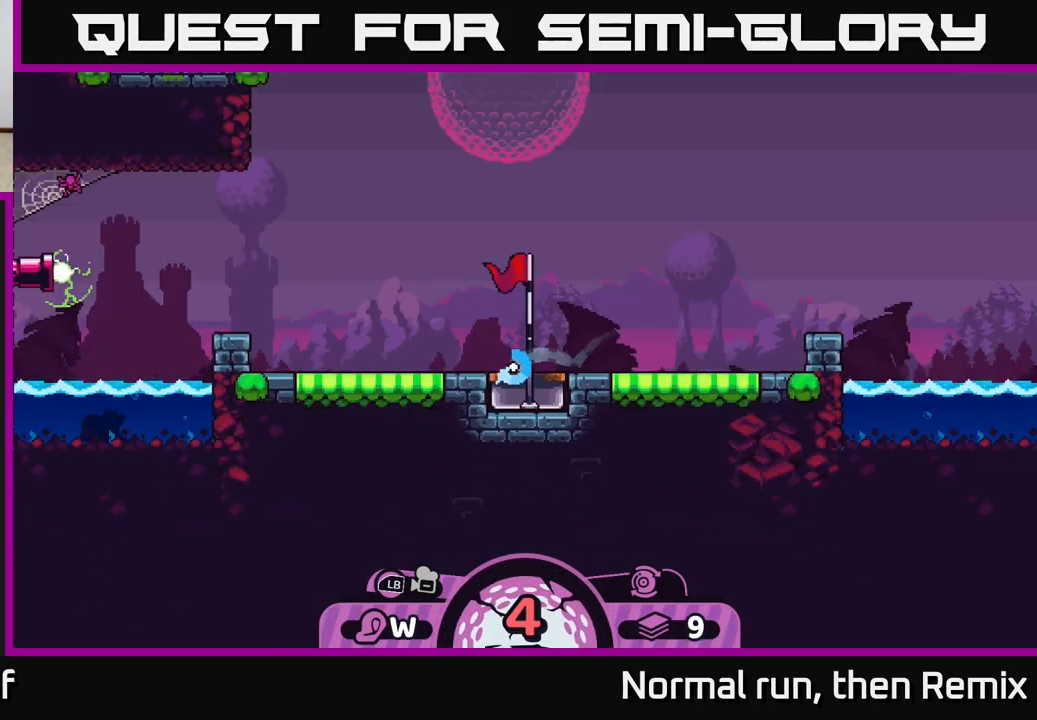
{"buttons": [], "left_stick": "center", "right_stick": "center", "events": [[183, "A", "down"], [283, "A", "up"], [400, "left_stick", "center"]]}